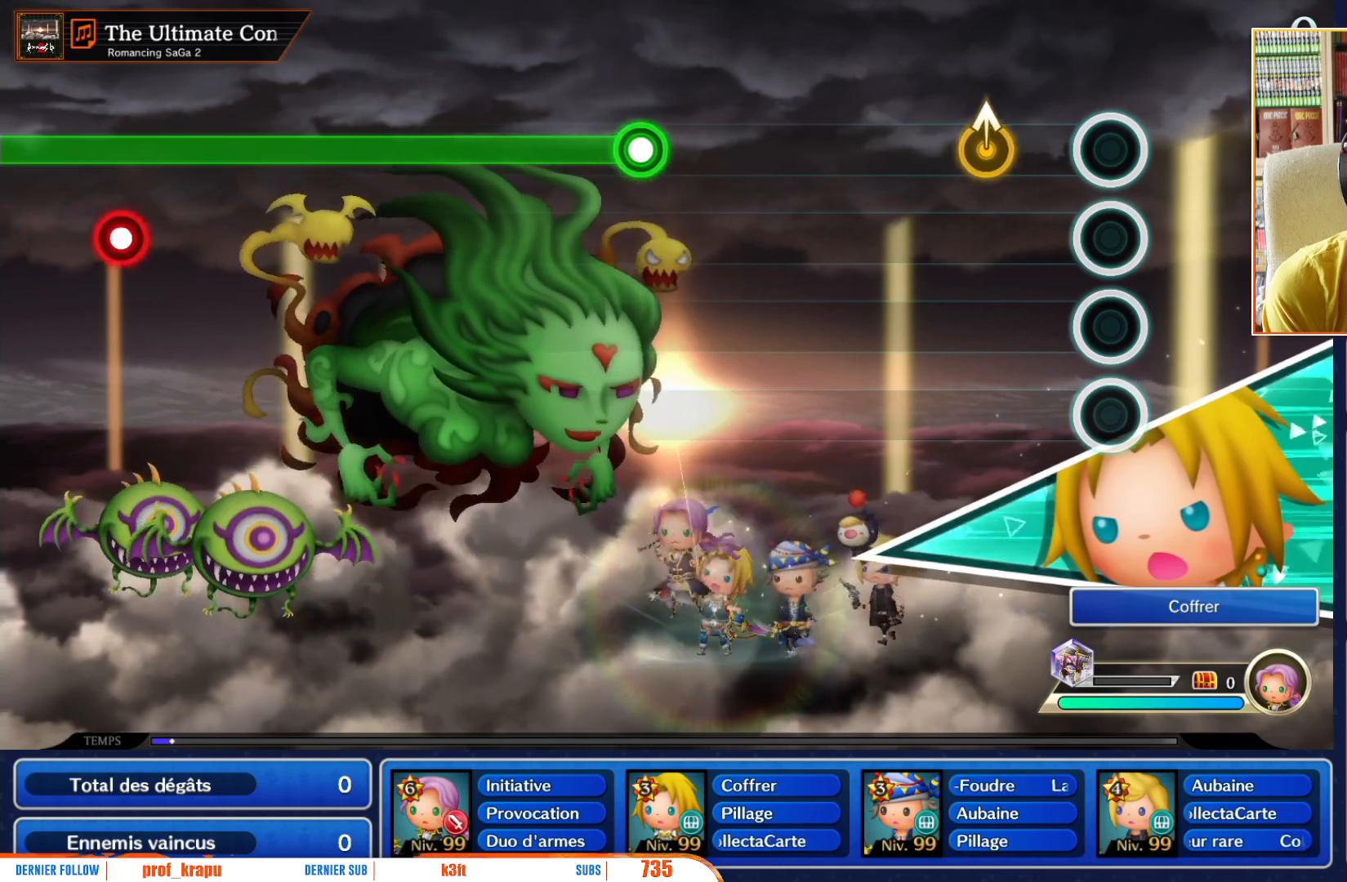
Gameplay with a controller (Nintendo layout); each line is a JSON object with the inputs held at the frame after it. "events" lists button and stick changes between this image and that frame as [ms after this image, input, new state], when the widget could be followed in between. Not read: L3 R3 SELECT START.
{"buttons": [], "left_stick": "center", "right_stick": "center", "events": [[283, "left_stick", "up"], [450, "left_stick", "center"]]}
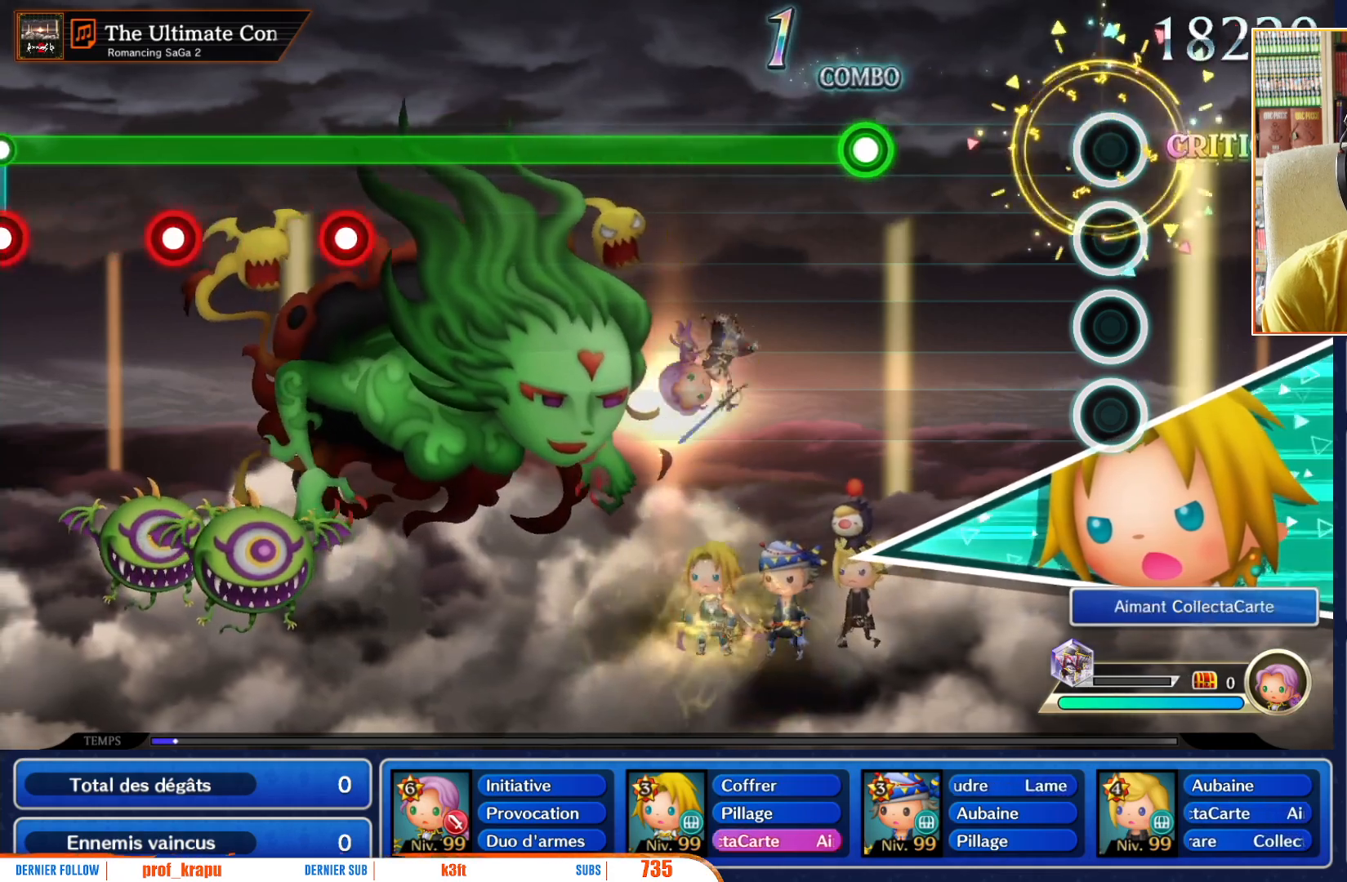
{"buttons": [], "left_stick": "center", "right_stick": "center", "events": []}
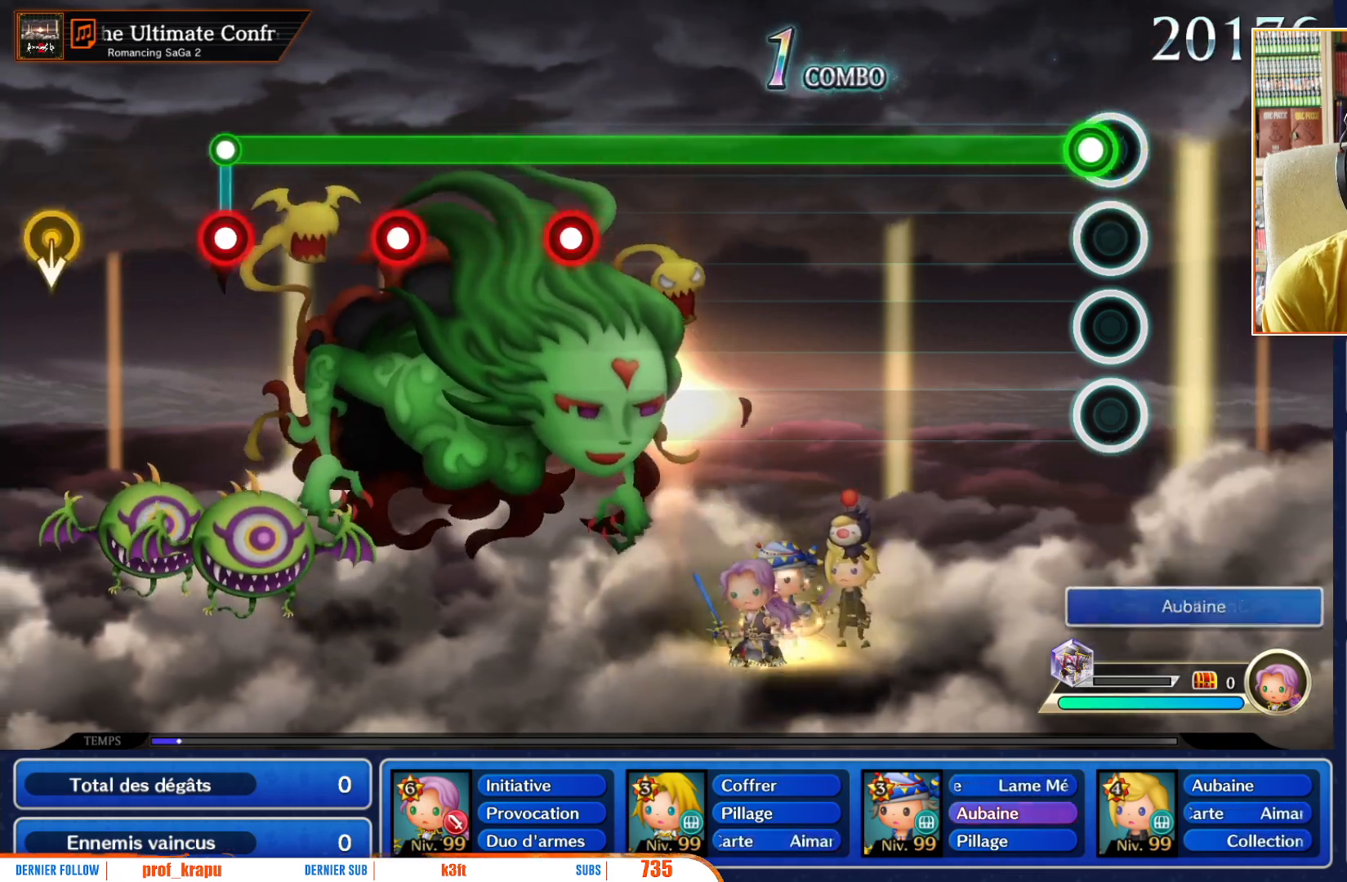
{"buttons": ["R1"], "left_stick": "center", "right_stick": "center", "events": [[67, "R1", "down"]]}
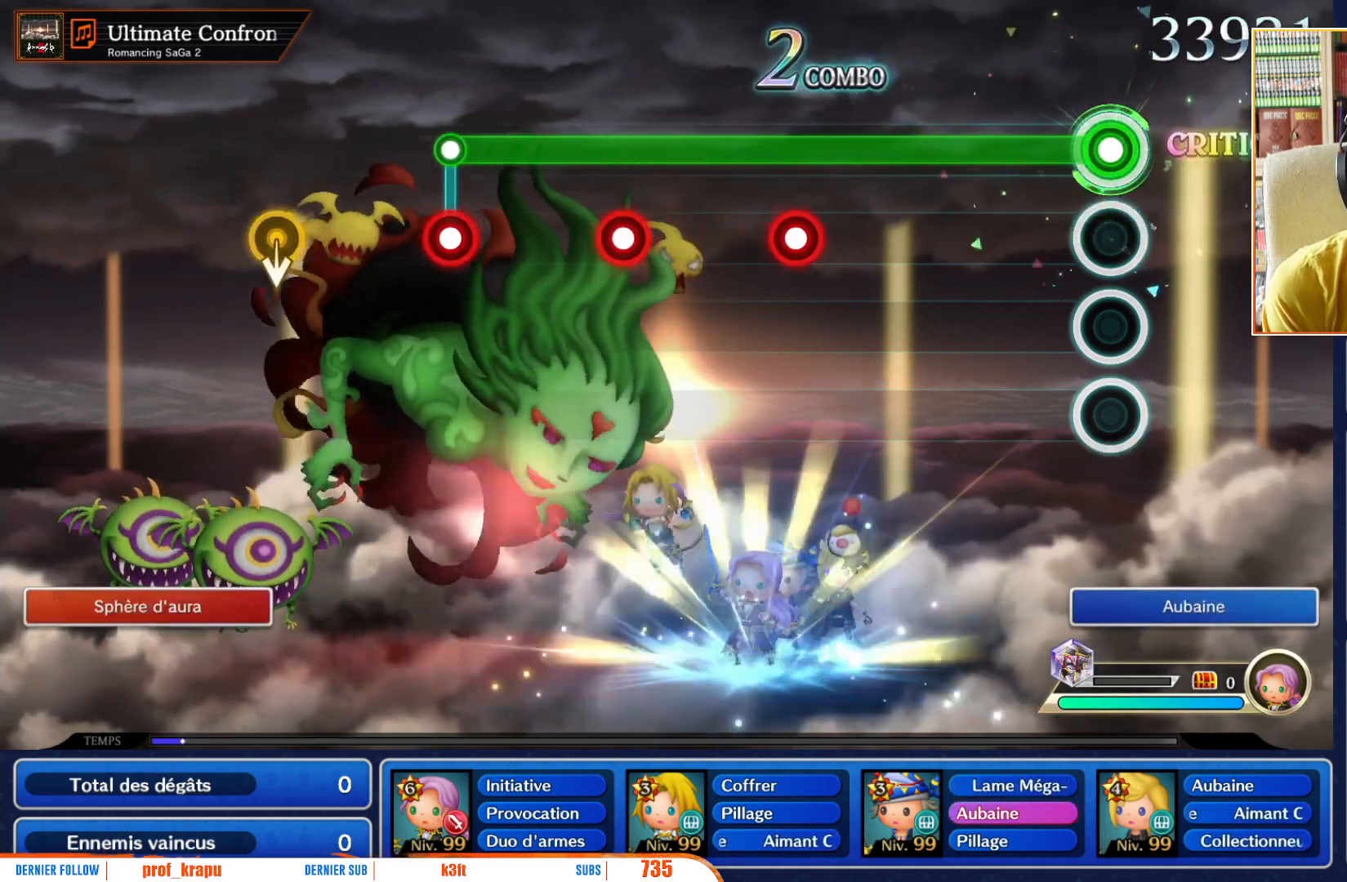
{"buttons": ["R1"], "left_stick": "center", "right_stick": "center", "events": []}
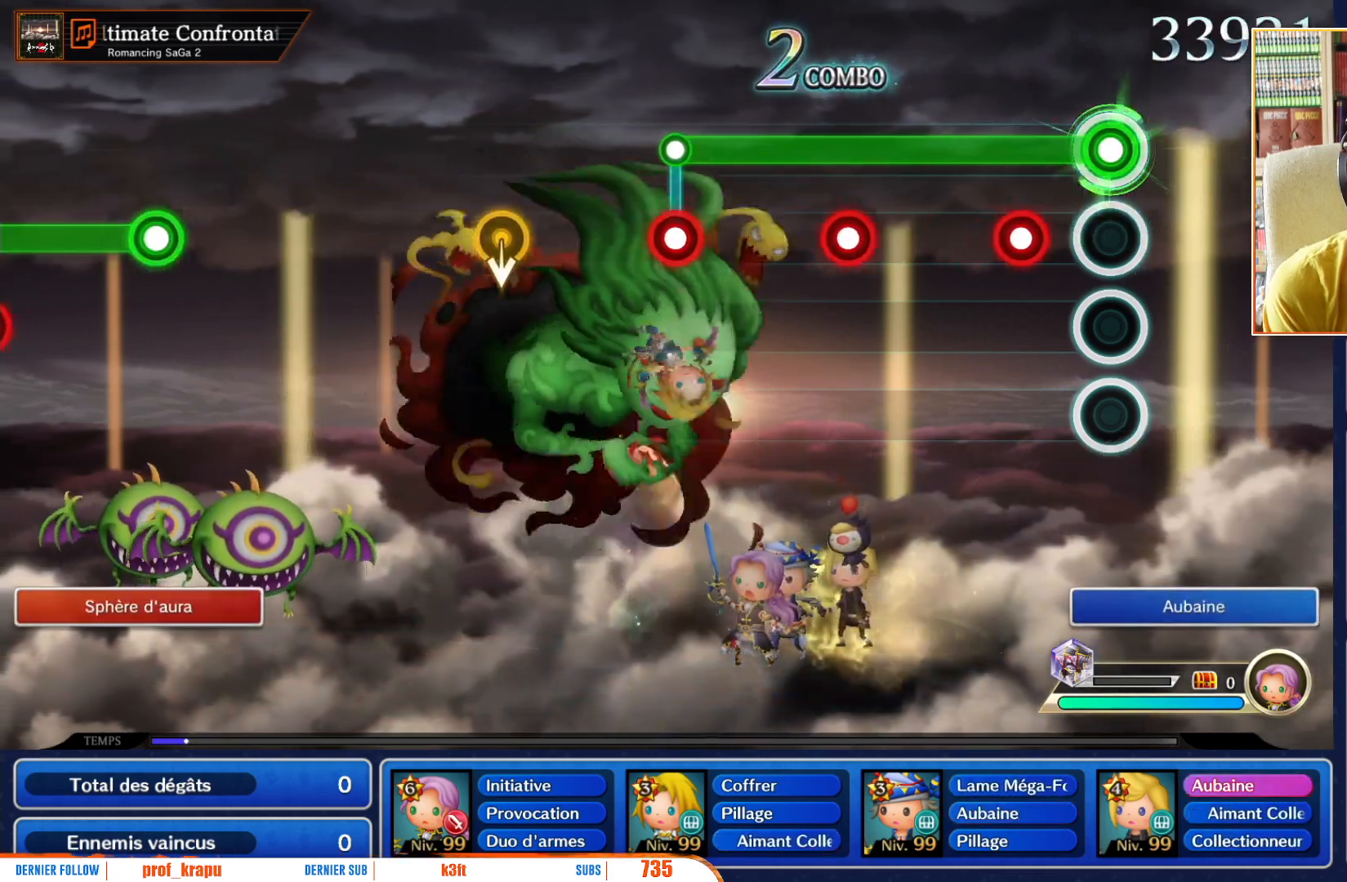
{"buttons": ["R1"], "left_stick": "center", "right_stick": "center", "events": [[233, "L1", "down"], [333, "L1", "up"]]}
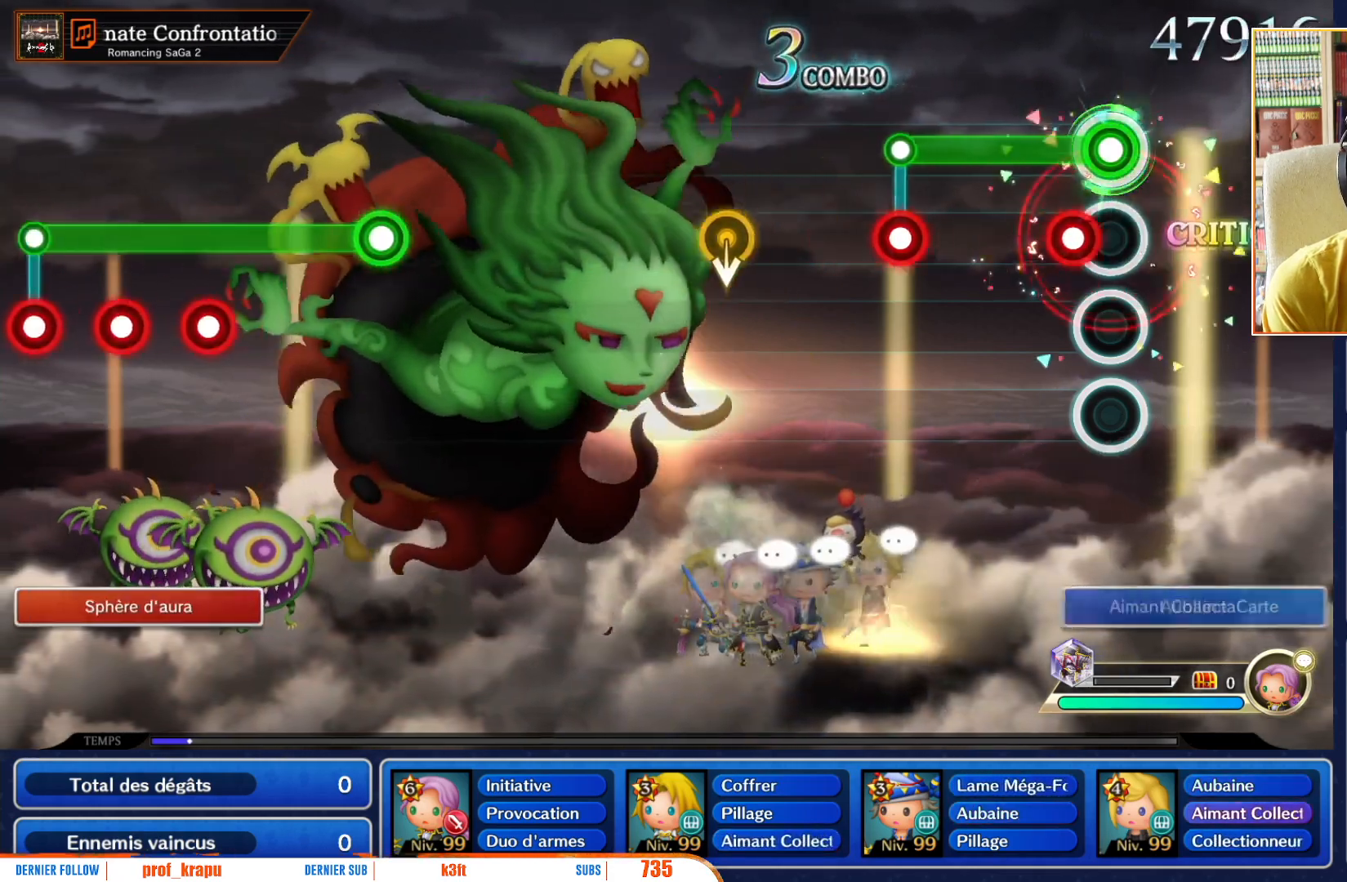
{"buttons": ["L1", "R1"], "left_stick": "center", "right_stick": "center", "events": [[117, "L1", "down"], [217, "L1", "up"], [467, "L1", "down"]]}
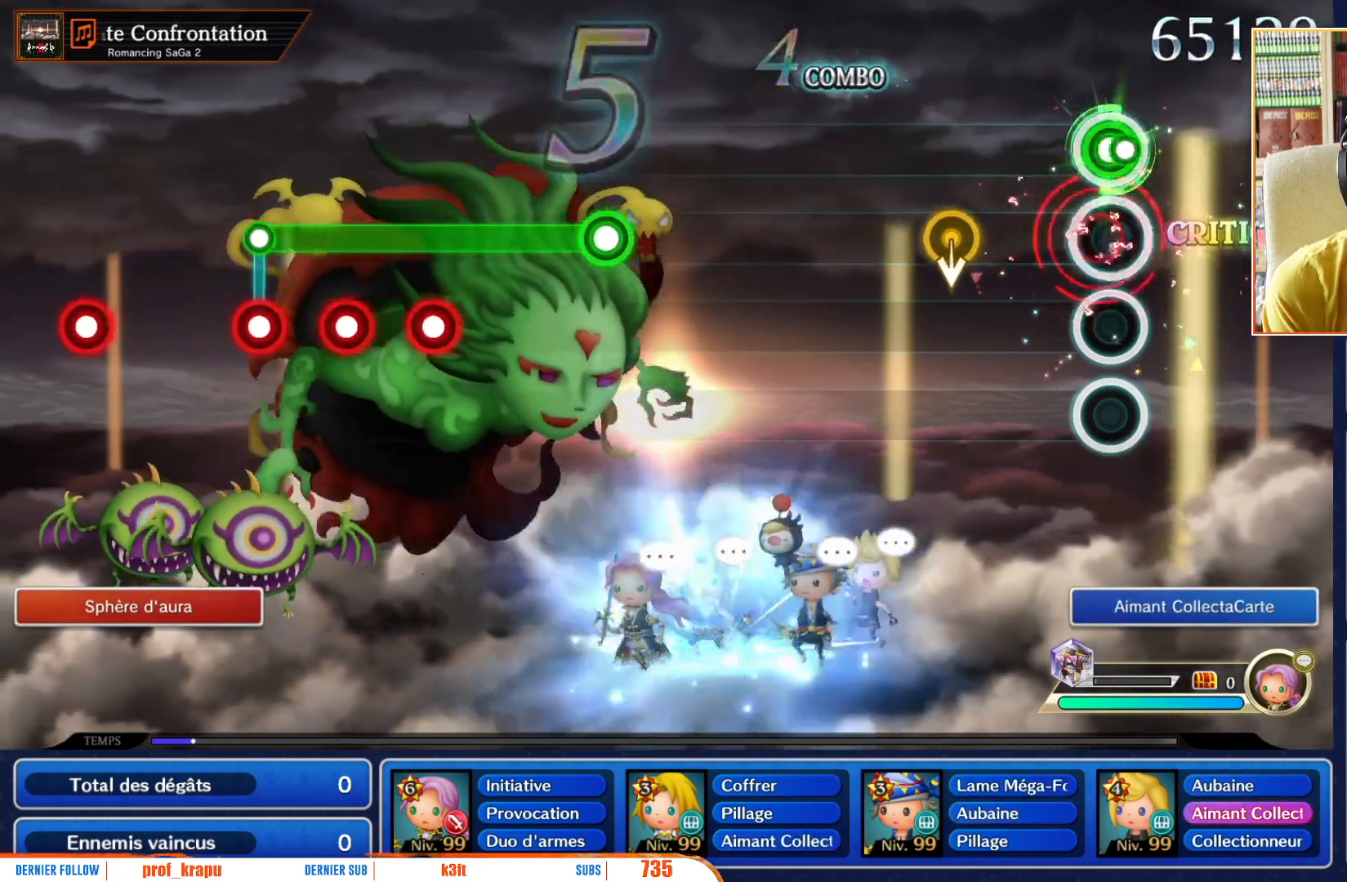
{"buttons": [], "left_stick": "center", "right_stick": "center", "events": [[17, "R1", "up"], [83, "L1", "up"], [367, "left_stick", "down"], [483, "left_stick", "center"]]}
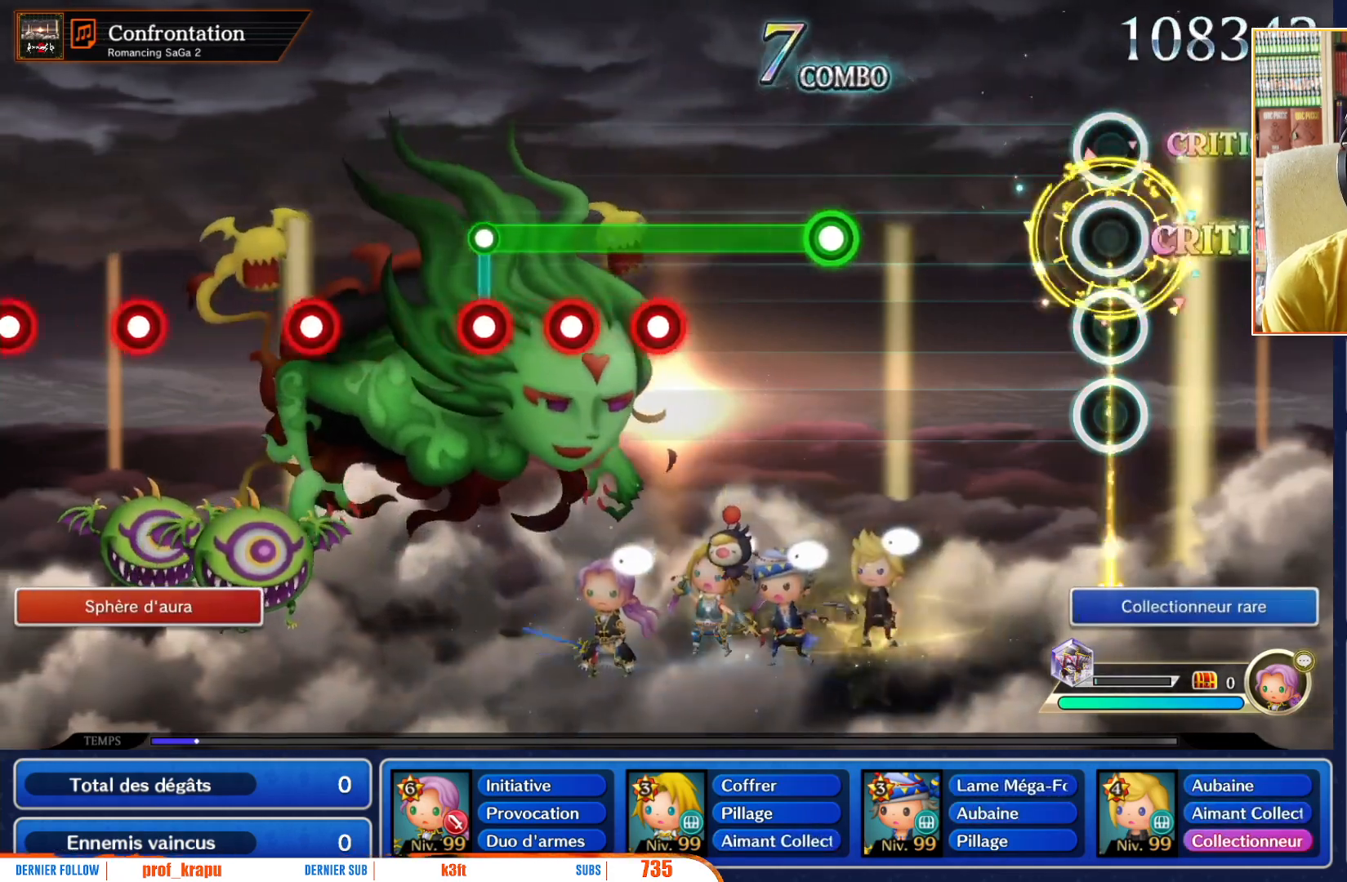
{"buttons": [], "left_stick": "center", "right_stick": "center", "events": []}
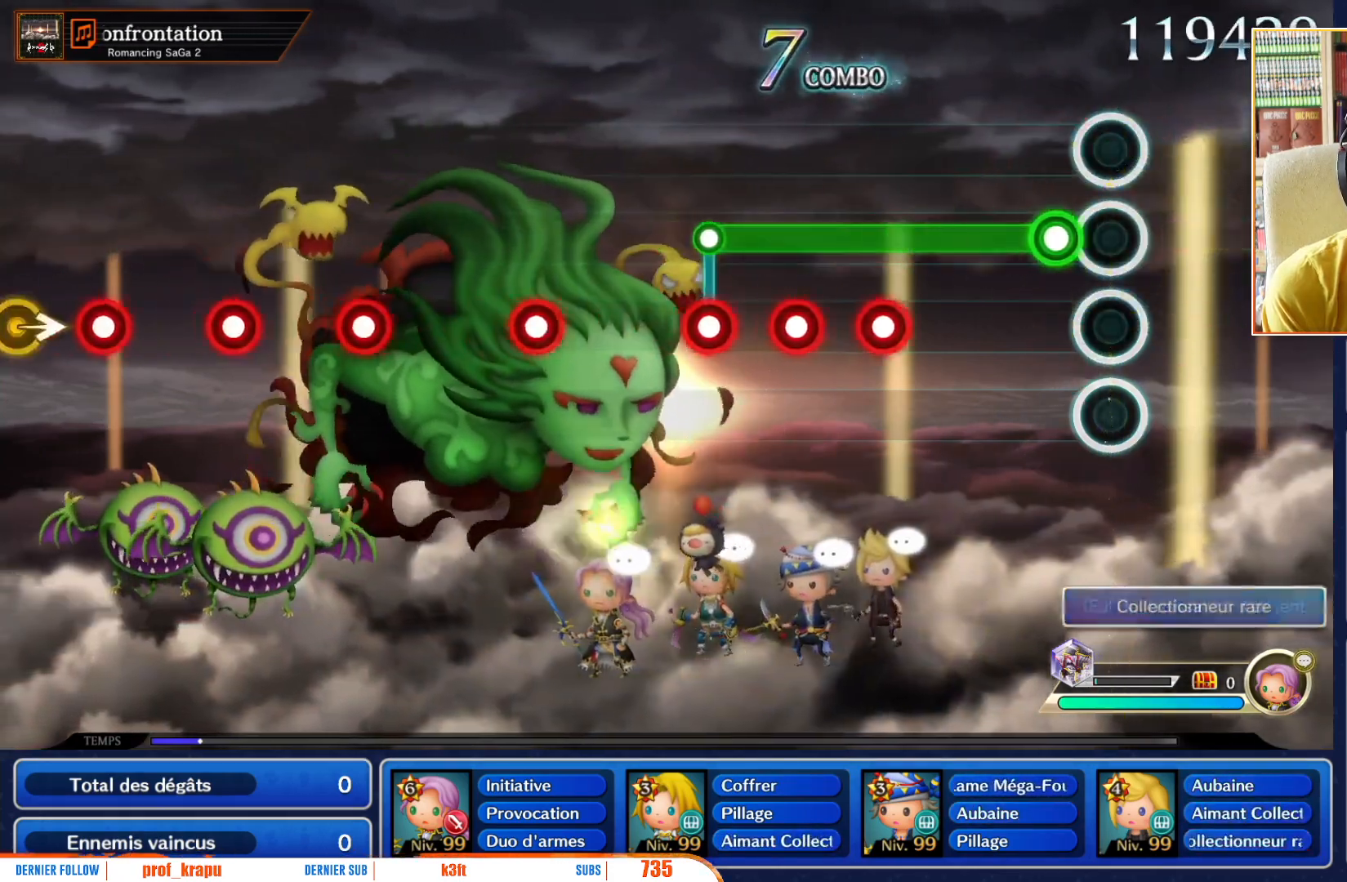
{"buttons": ["R1"], "left_stick": "center", "right_stick": "center", "events": [[133, "R1", "down"]]}
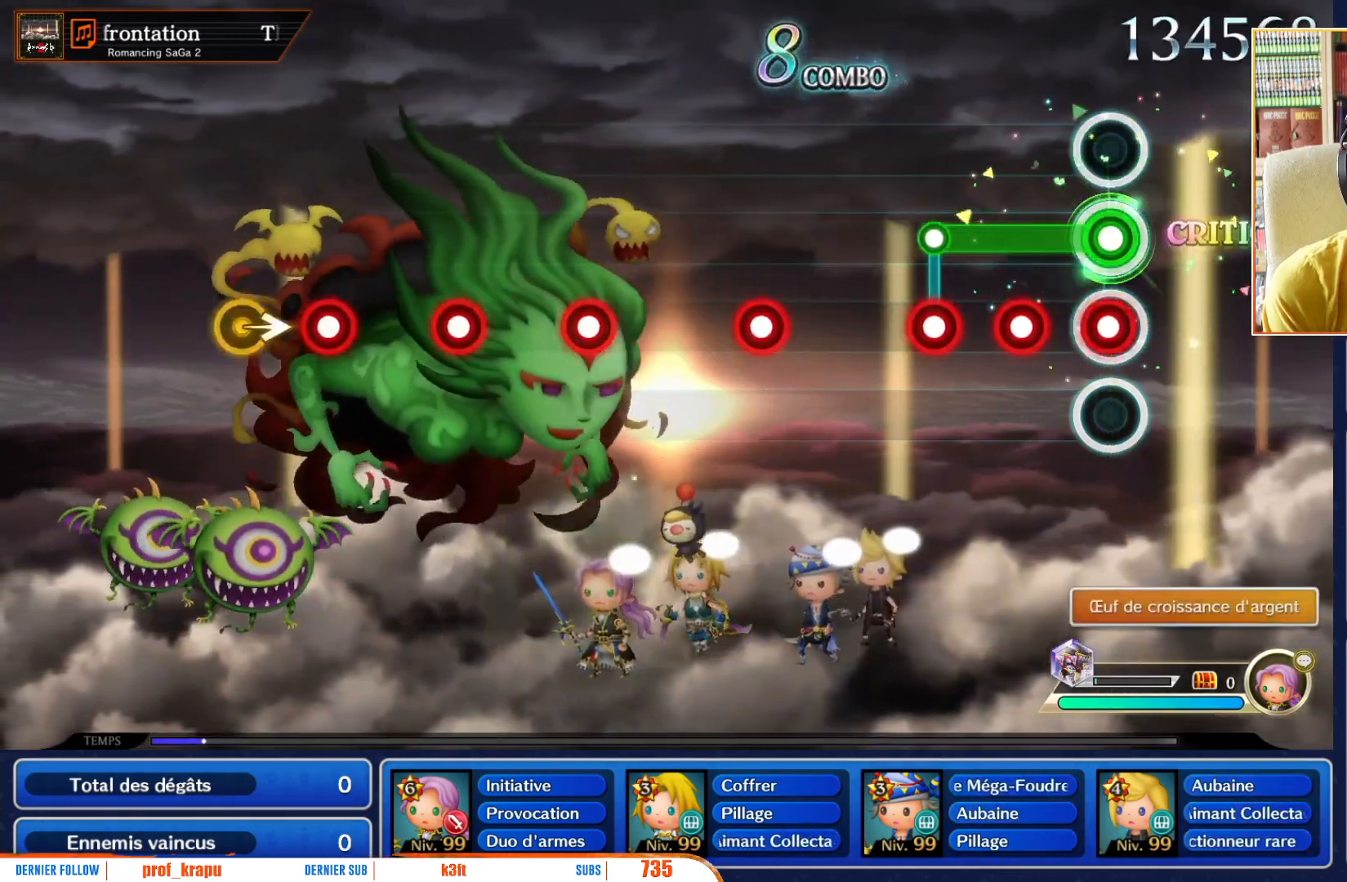
{"buttons": [], "left_stick": "center", "right_stick": "center", "events": [[50, "L1", "down"], [133, "L1", "up"], [250, "L1", "down"], [333, "L1", "up"], [383, "L1", "down"], [450, "R1", "up"], [500, "L1", "up"]]}
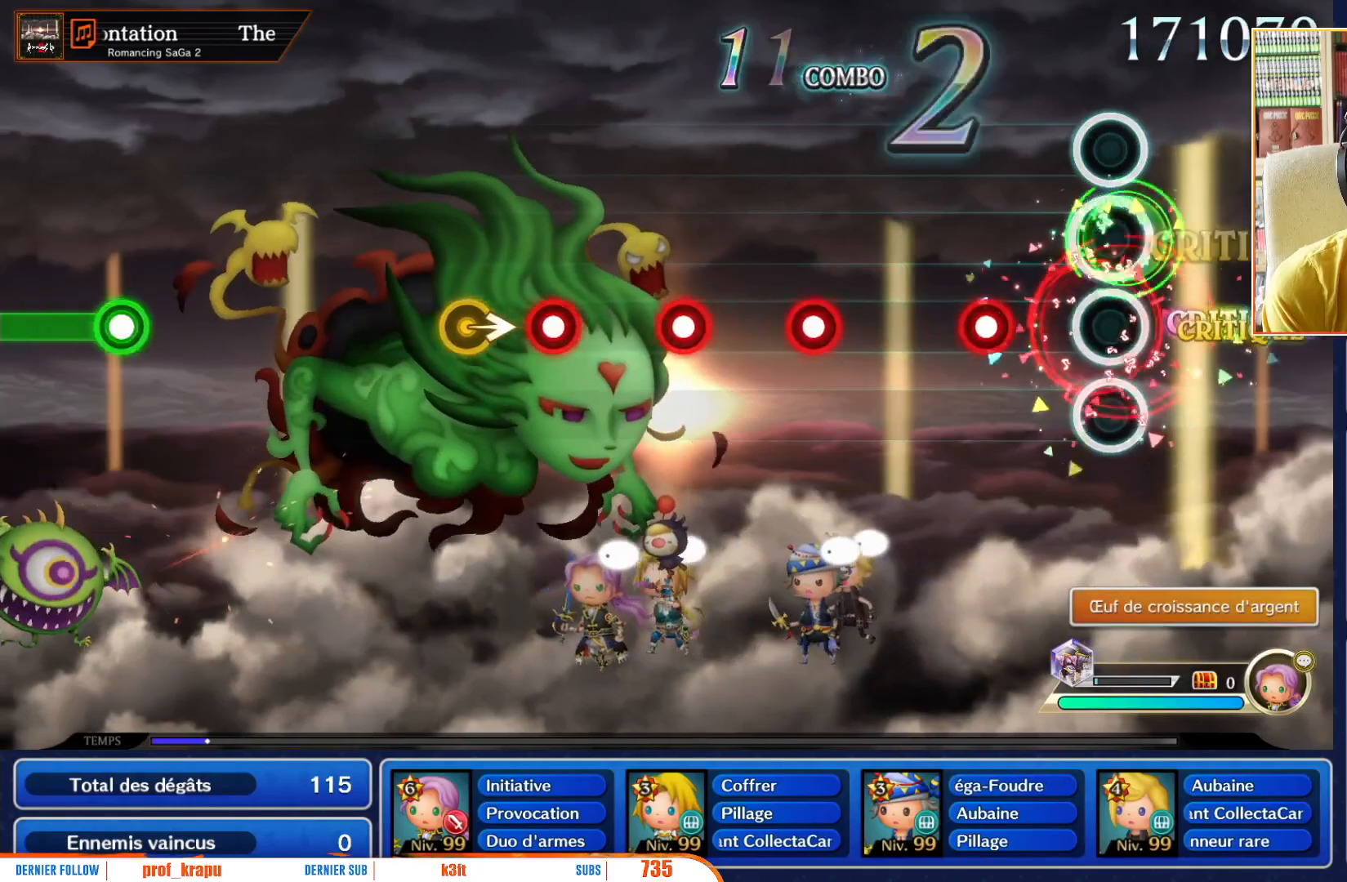
{"buttons": [], "left_stick": "center", "right_stick": "center", "events": [[317, "R1", "down"], [433, "R1", "up"]]}
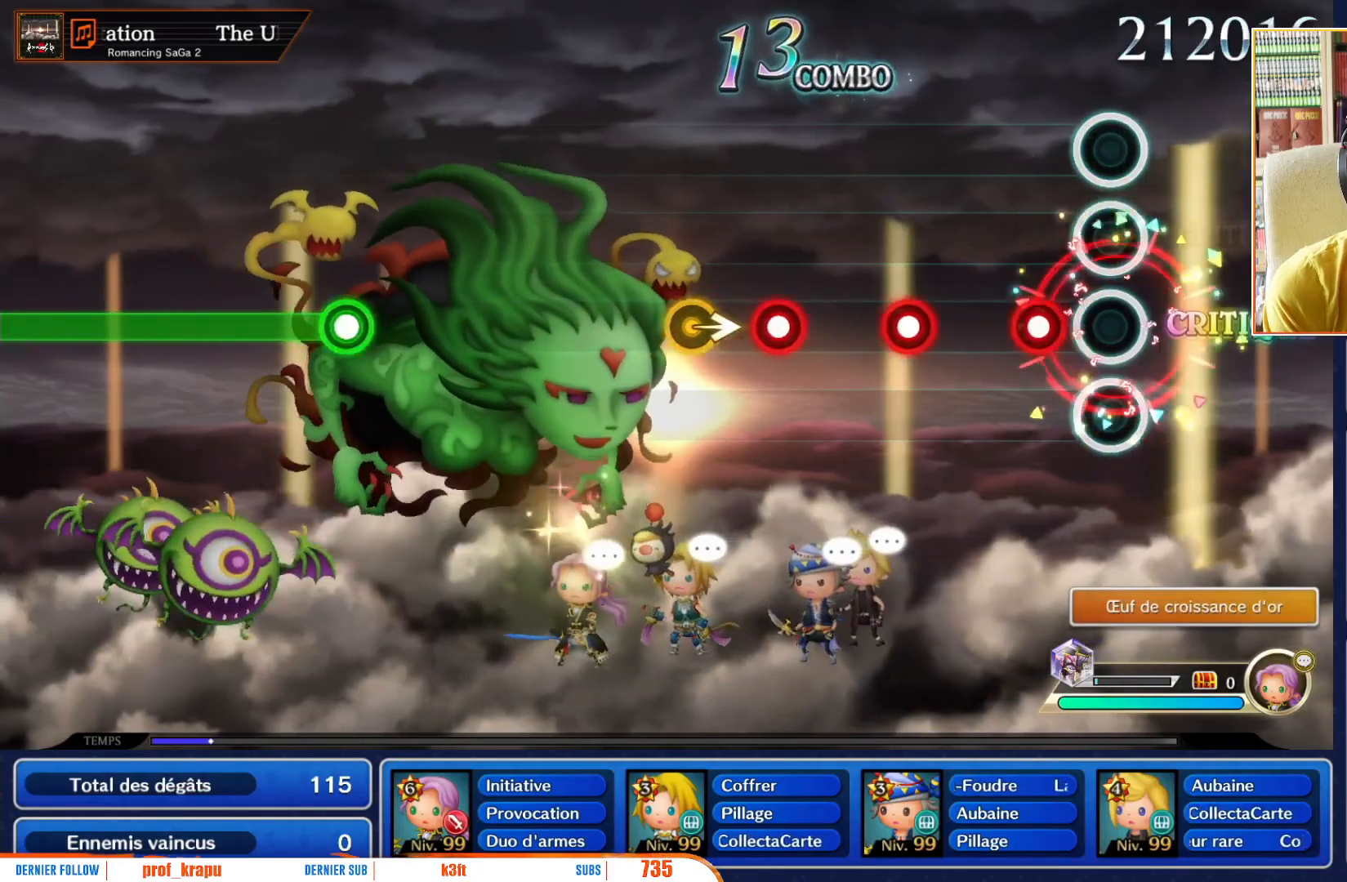
{"buttons": ["R1"], "left_stick": "center", "right_stick": "center", "events": [[183, "R1", "down"], [317, "R1", "up"], [483, "R1", "down"]]}
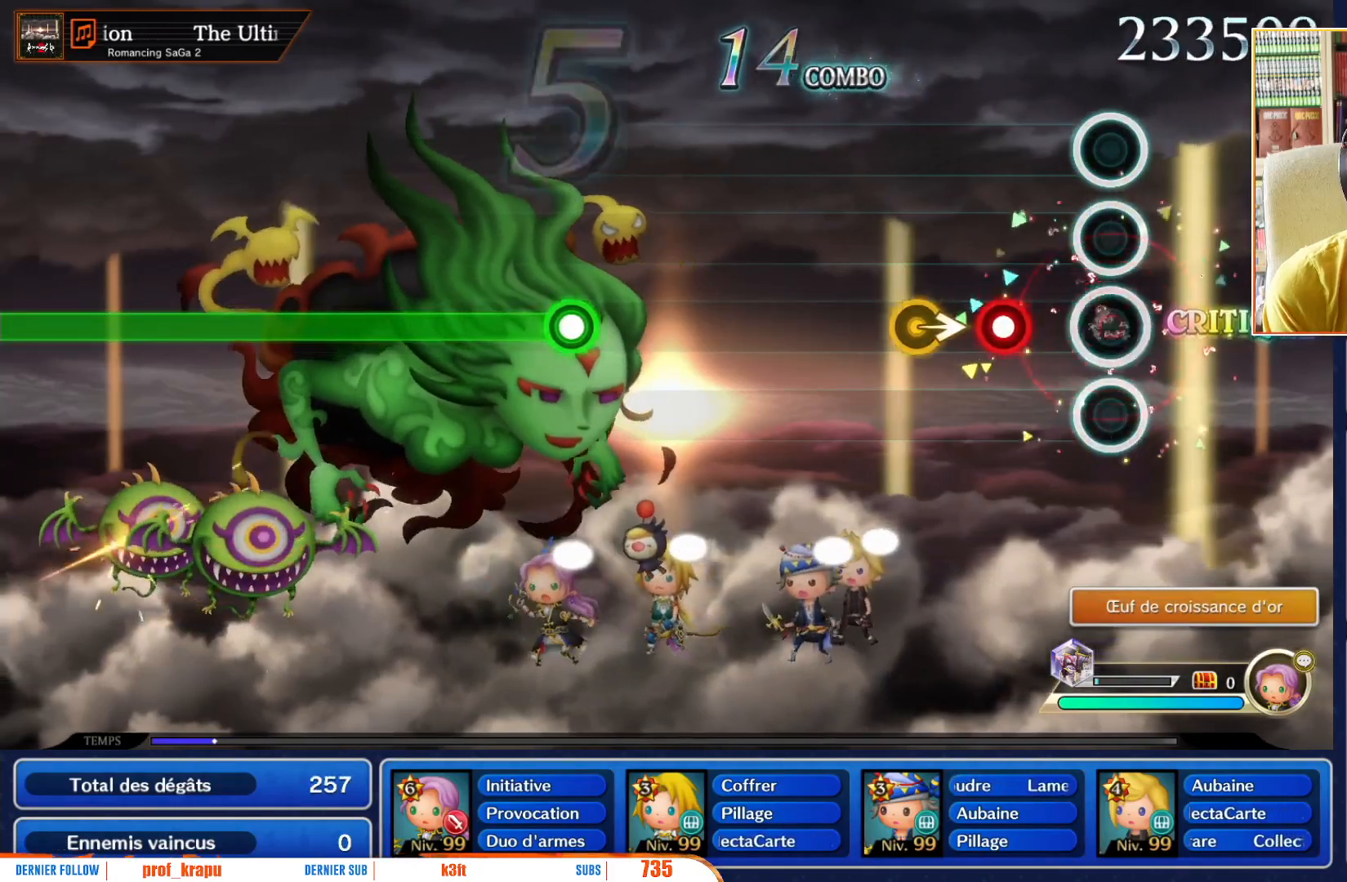
{"buttons": [], "left_stick": "right", "right_stick": "center", "events": [[100, "R1", "up"], [300, "R1", "down"], [400, "R1", "up"], [467, "left_stick", "right"]]}
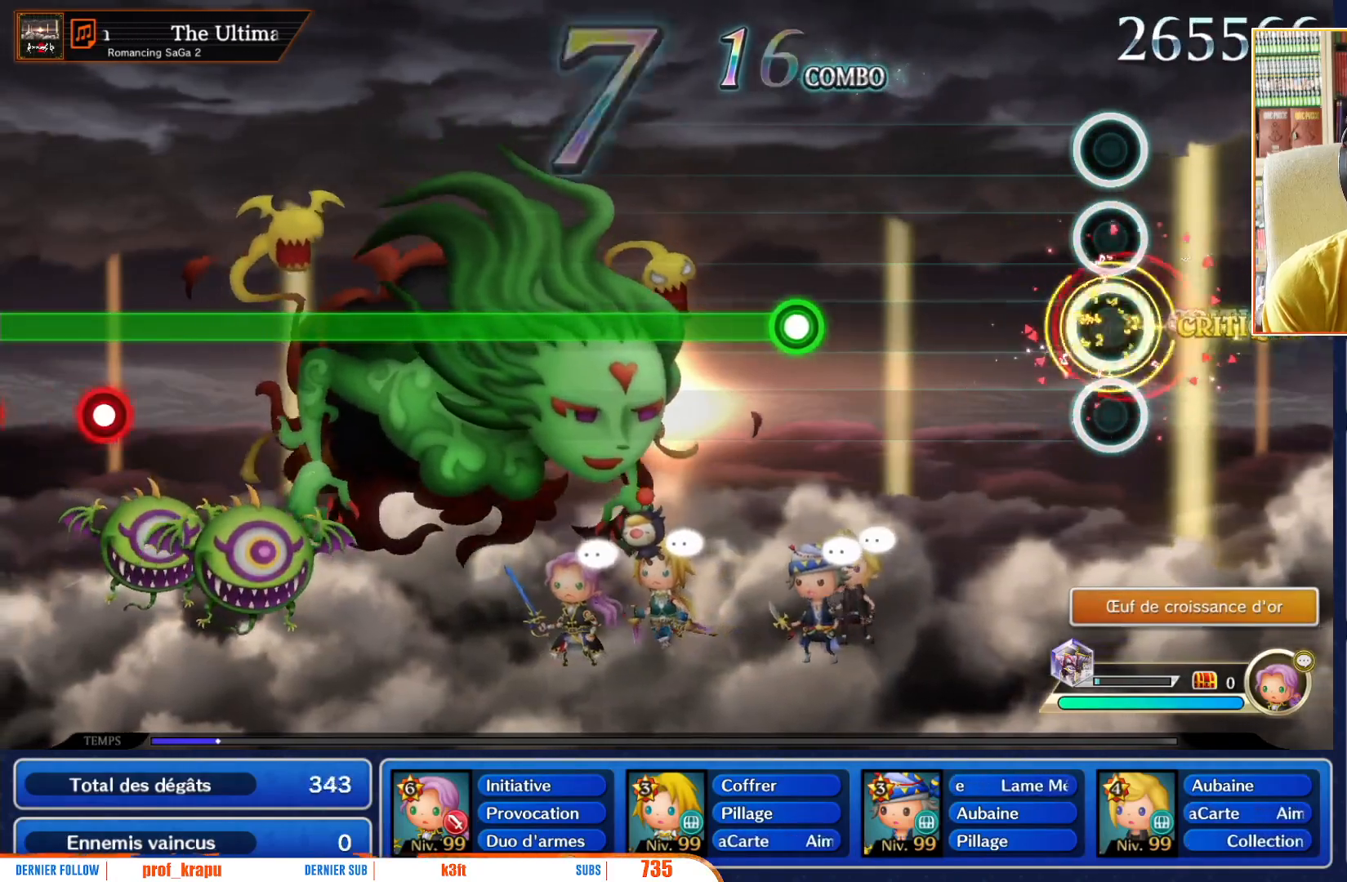
{"buttons": [], "left_stick": "center", "right_stick": "center", "events": [[67, "left_stick", "center"]]}
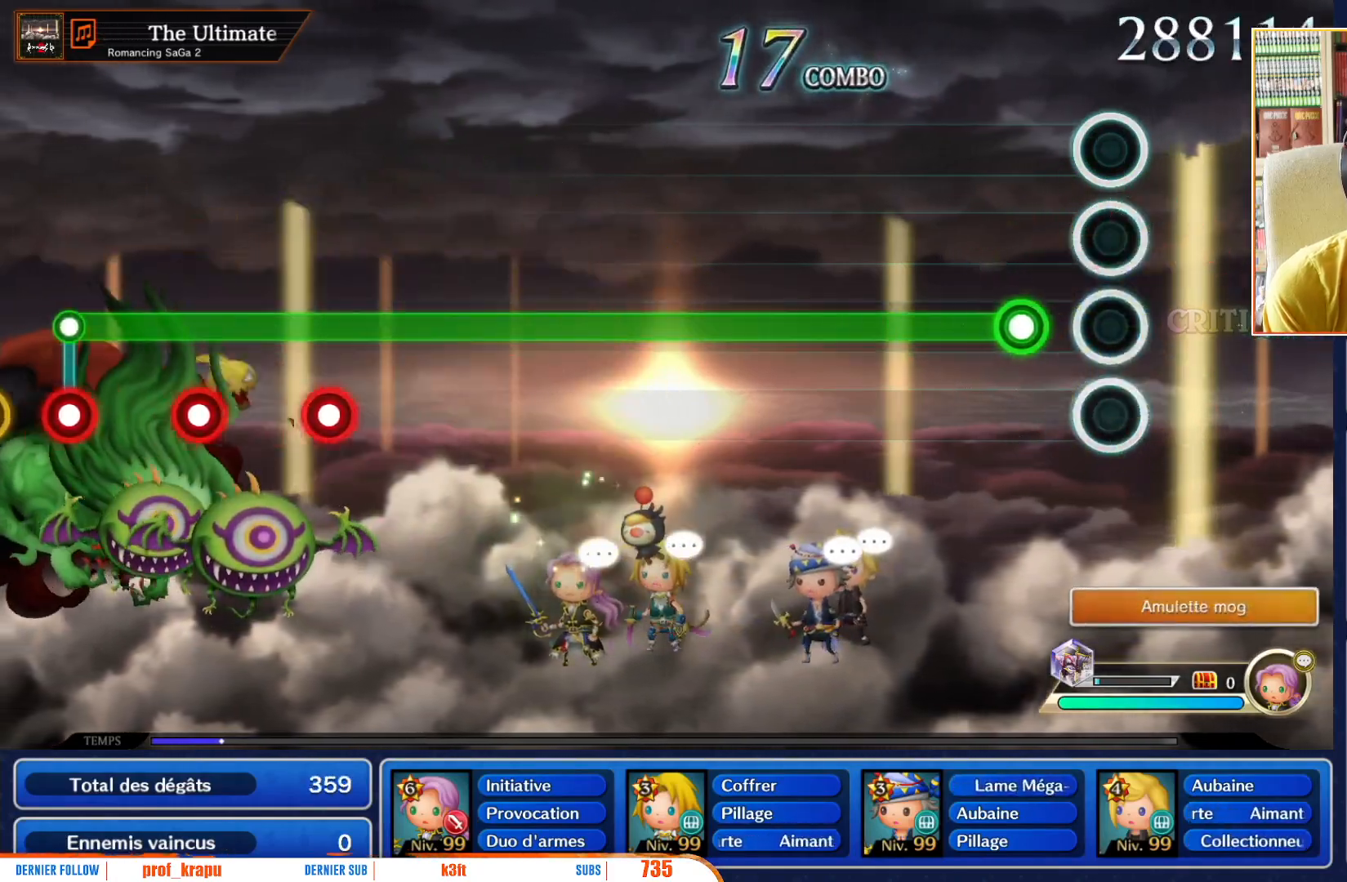
{"buttons": ["R1"], "left_stick": "center", "right_stick": "center", "events": [[217, "R1", "down"]]}
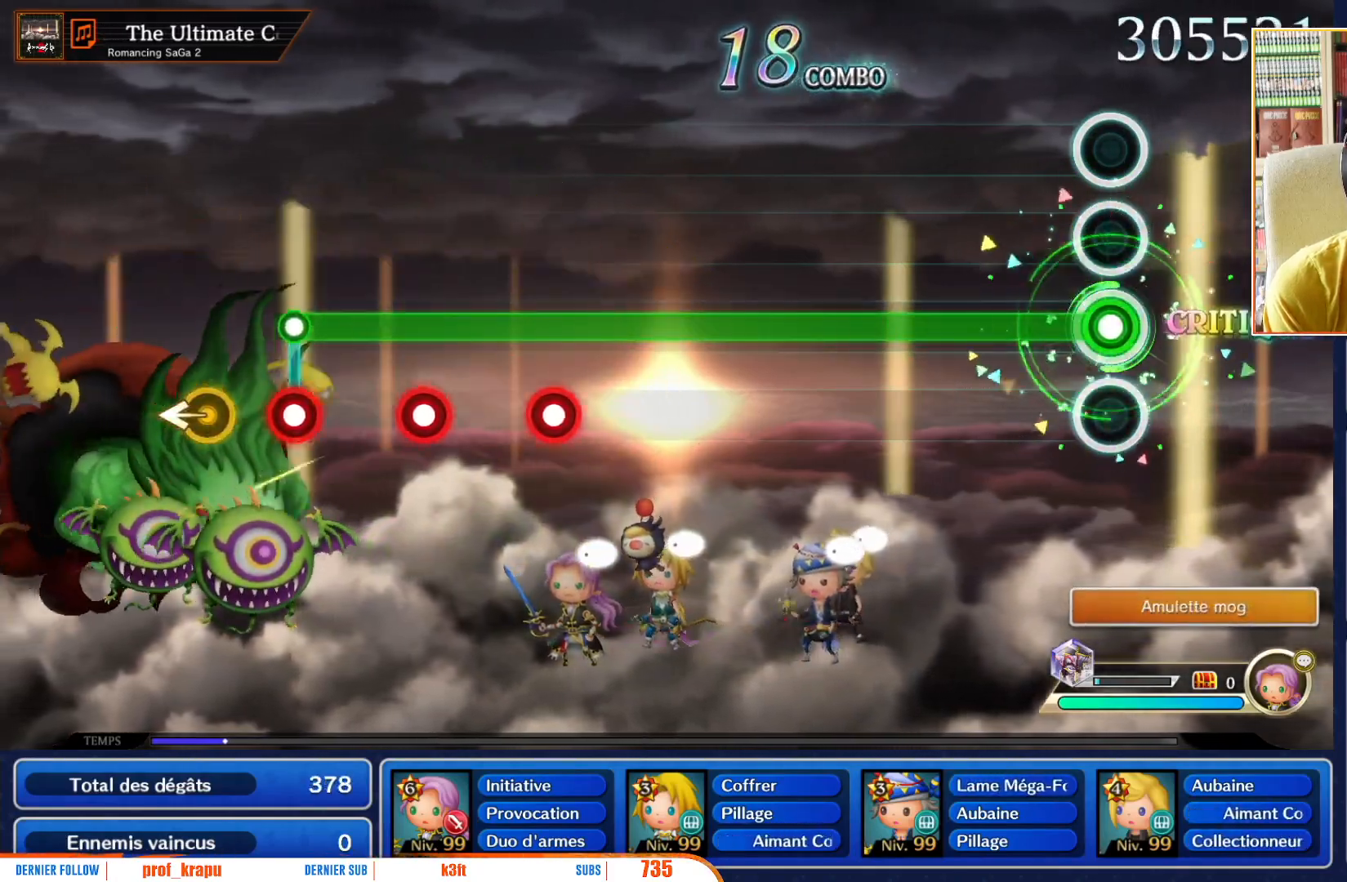
{"buttons": ["R1"], "left_stick": "center", "right_stick": "center", "events": []}